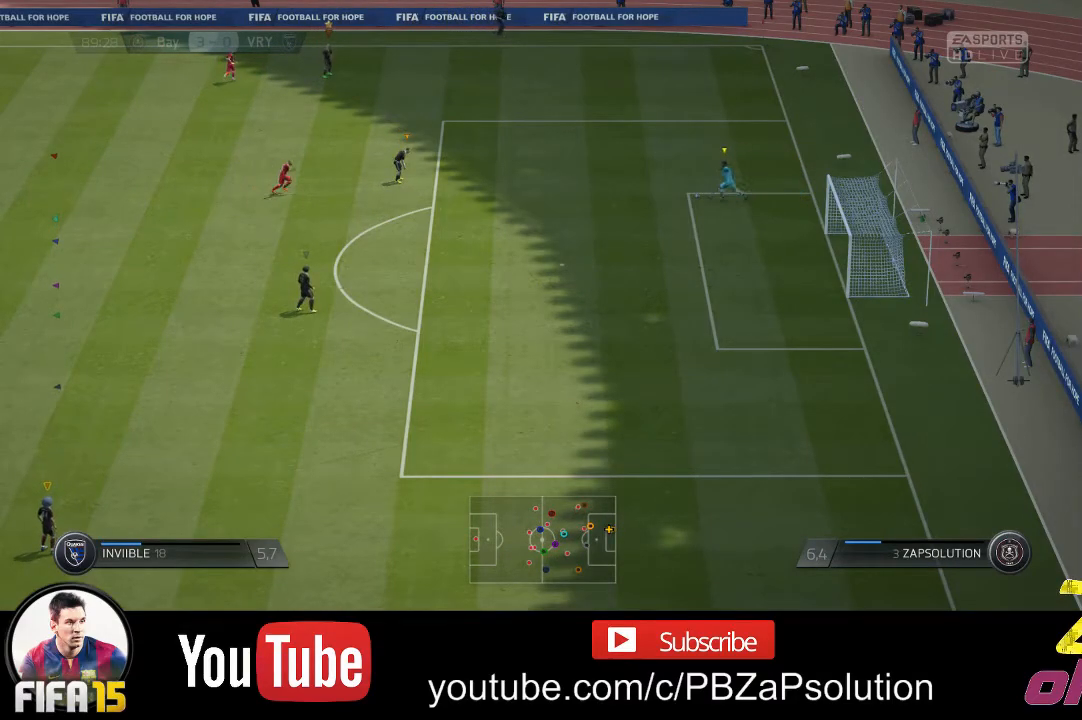
Gameplay with a controller (Xbox layout); each line is a JSON object with the inputs held at the frame after it. "events" lists button and stick changes between this image and that frame as [ms after this image, input, new state], when the widget could be followed in between. Not read: L3 R3.
{"buttons": [], "left_stick": "down-left", "right_stick": "center", "events": []}
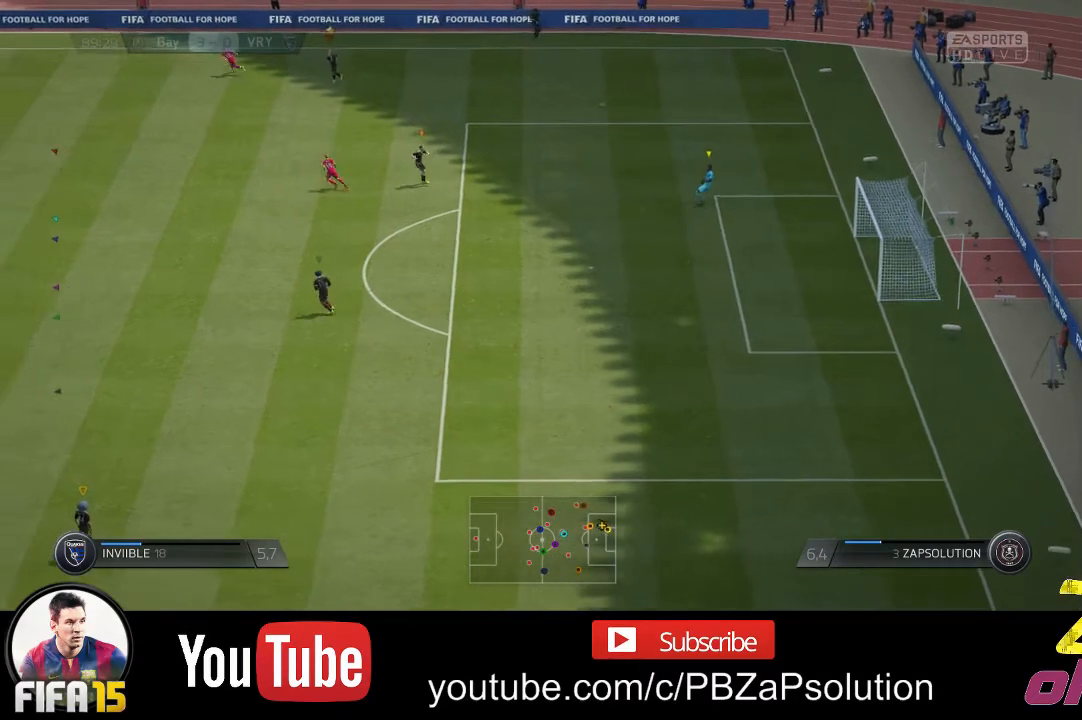
{"buttons": [], "left_stick": "left", "right_stick": "center", "events": [[67, "left_stick", "left"]]}
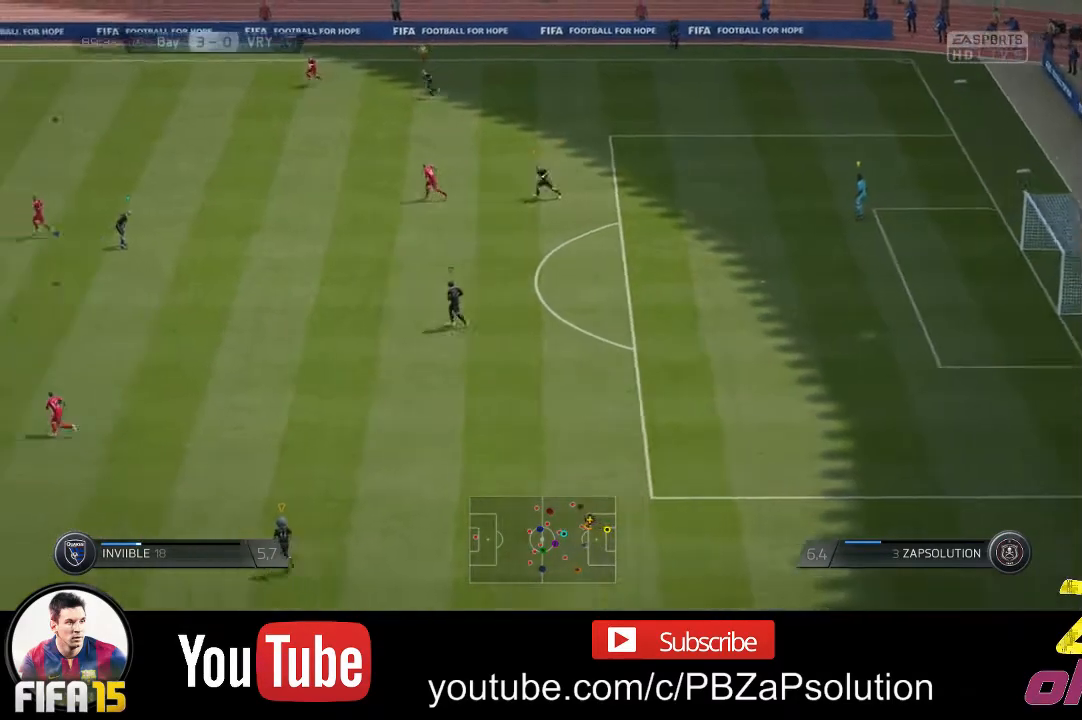
{"buttons": [], "left_stick": "center", "right_stick": "center", "events": [[500, "left_stick", "center"]]}
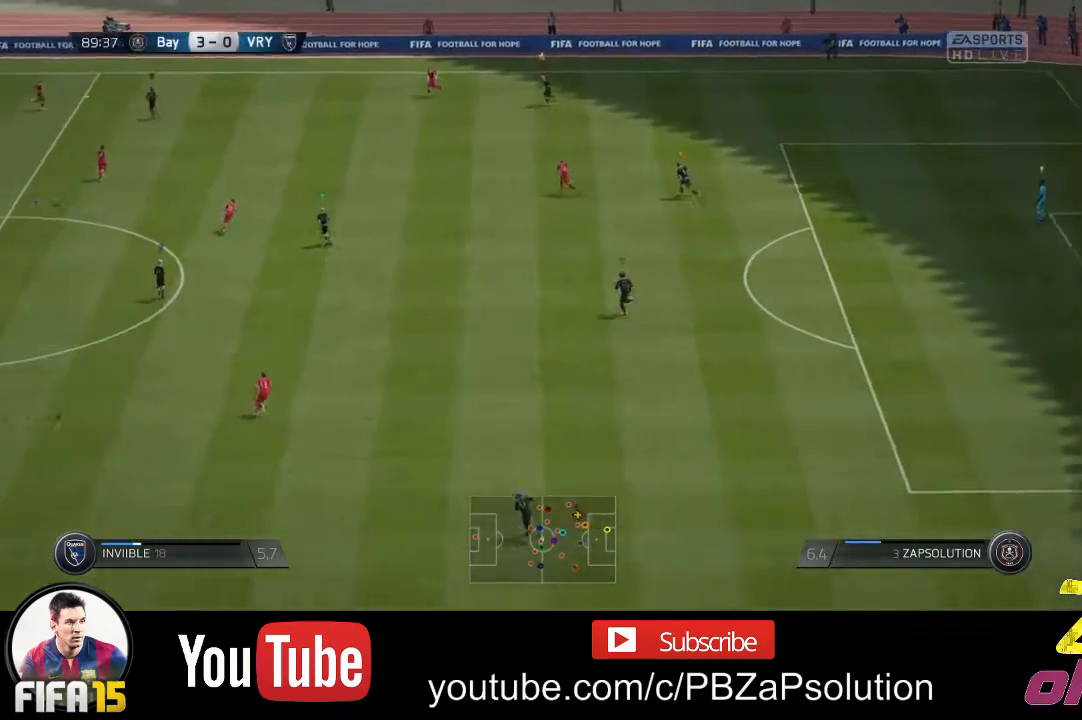
{"buttons": [], "left_stick": "left", "right_stick": "center", "events": [[217, "left_stick", "left"]]}
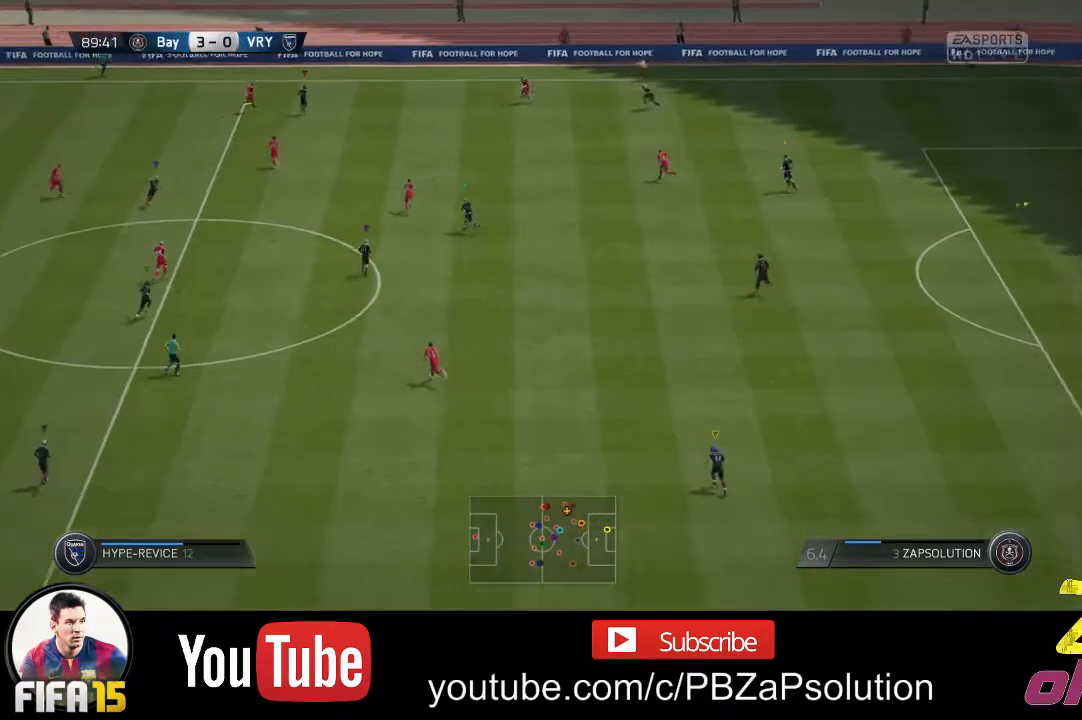
{"buttons": [], "left_stick": "up-left", "right_stick": "center", "events": [[450, "left_stick", "up-left"]]}
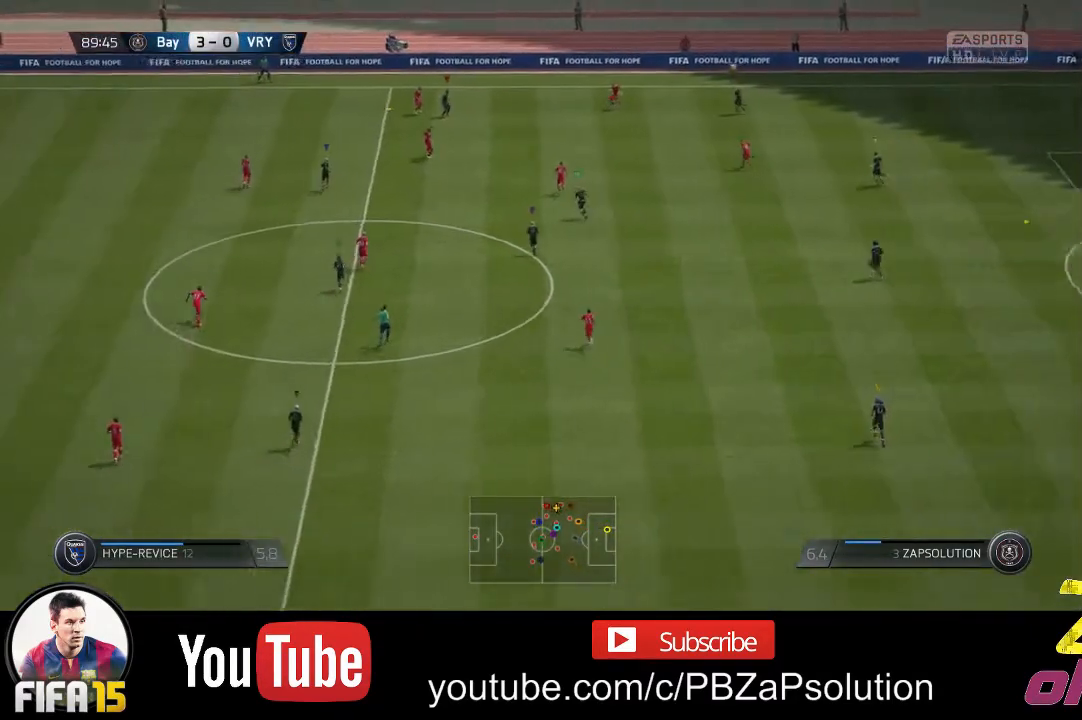
{"buttons": [], "left_stick": "center", "right_stick": "center", "events": [[50, "left_stick", "center"]]}
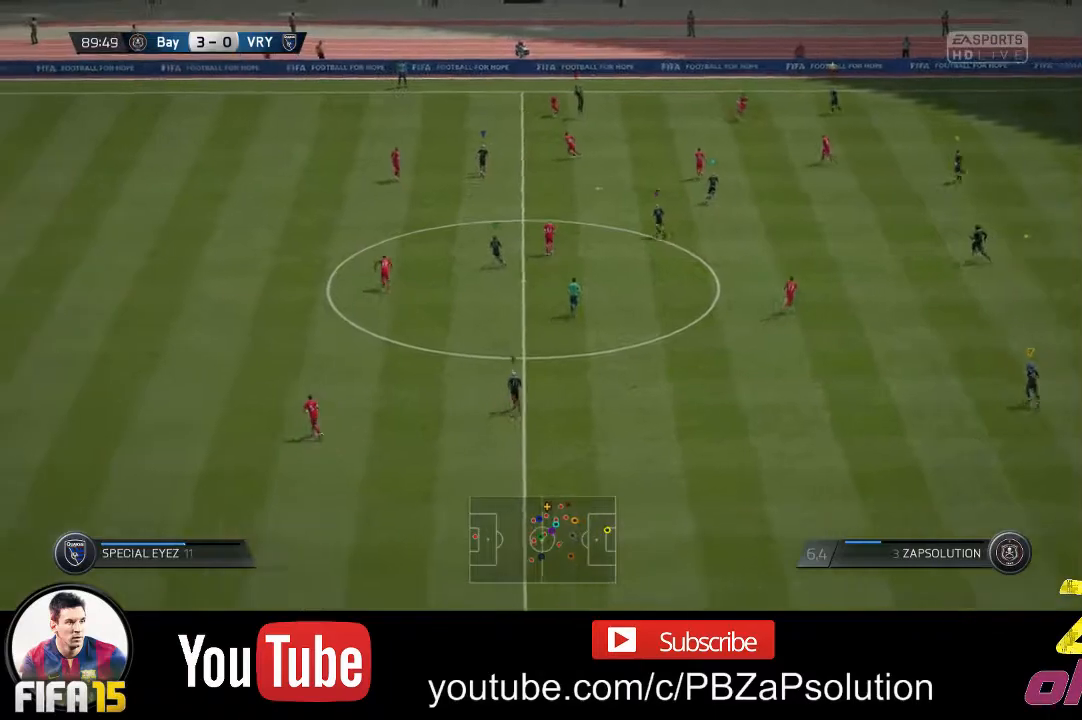
{"buttons": [], "left_stick": "left", "right_stick": "center", "events": [[167, "left_stick", "left"]]}
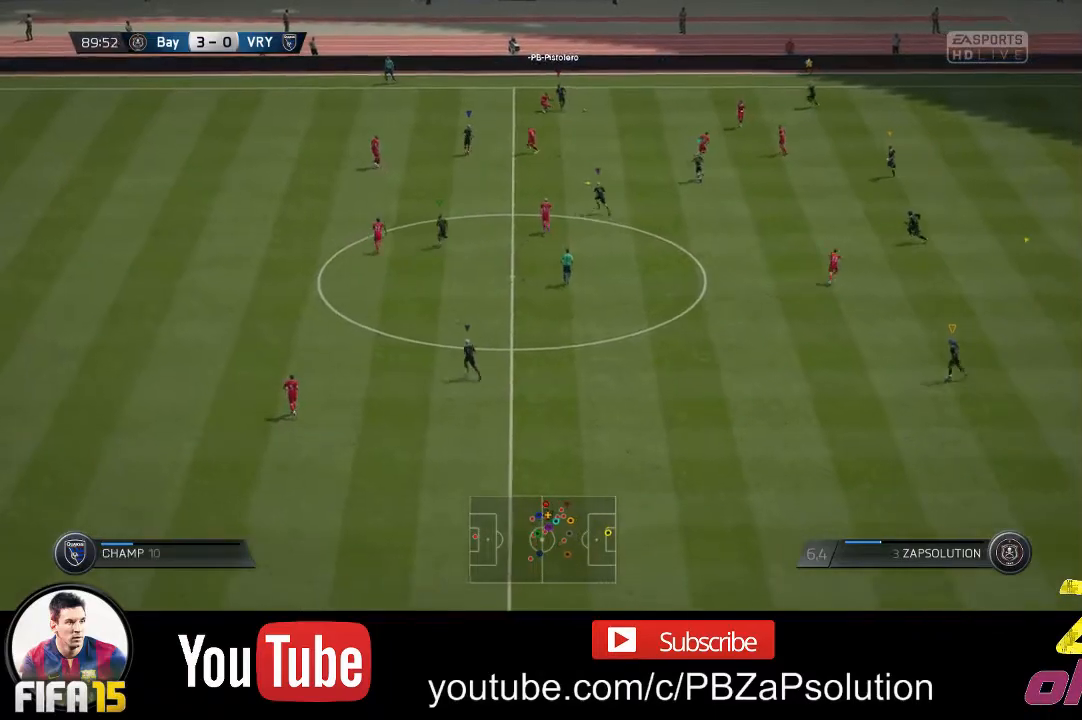
{"buttons": [], "left_stick": "left", "right_stick": "center", "events": [[150, "left_stick", "down-left"], [433, "left_stick", "left"]]}
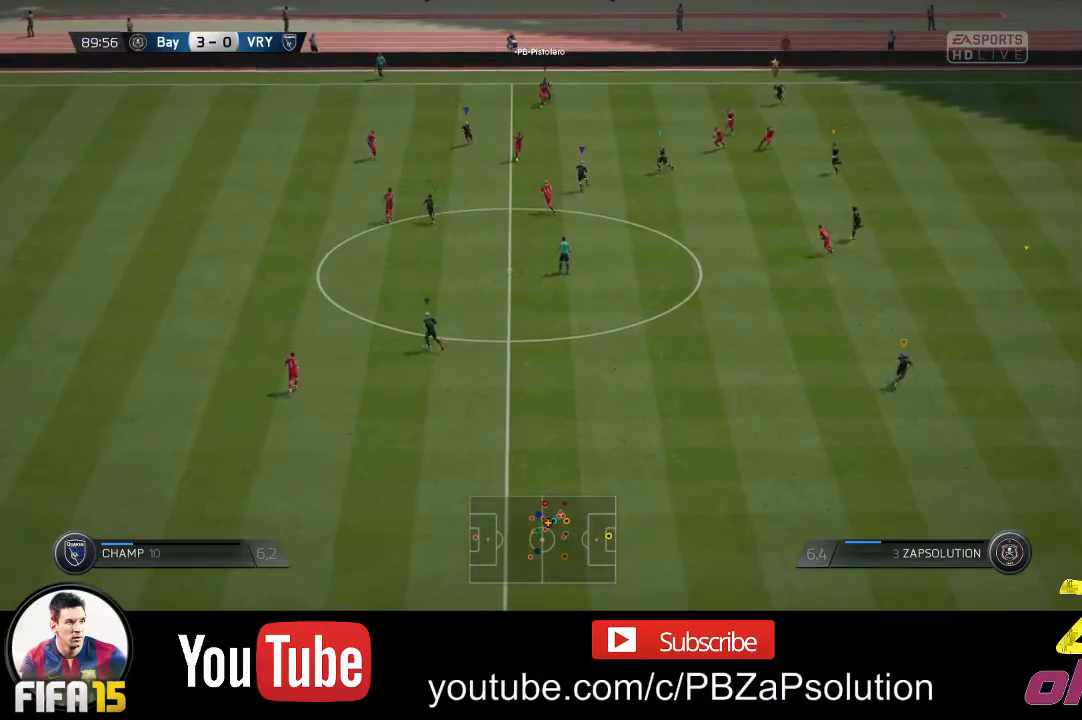
{"buttons": [], "left_stick": "left", "right_stick": "center", "events": []}
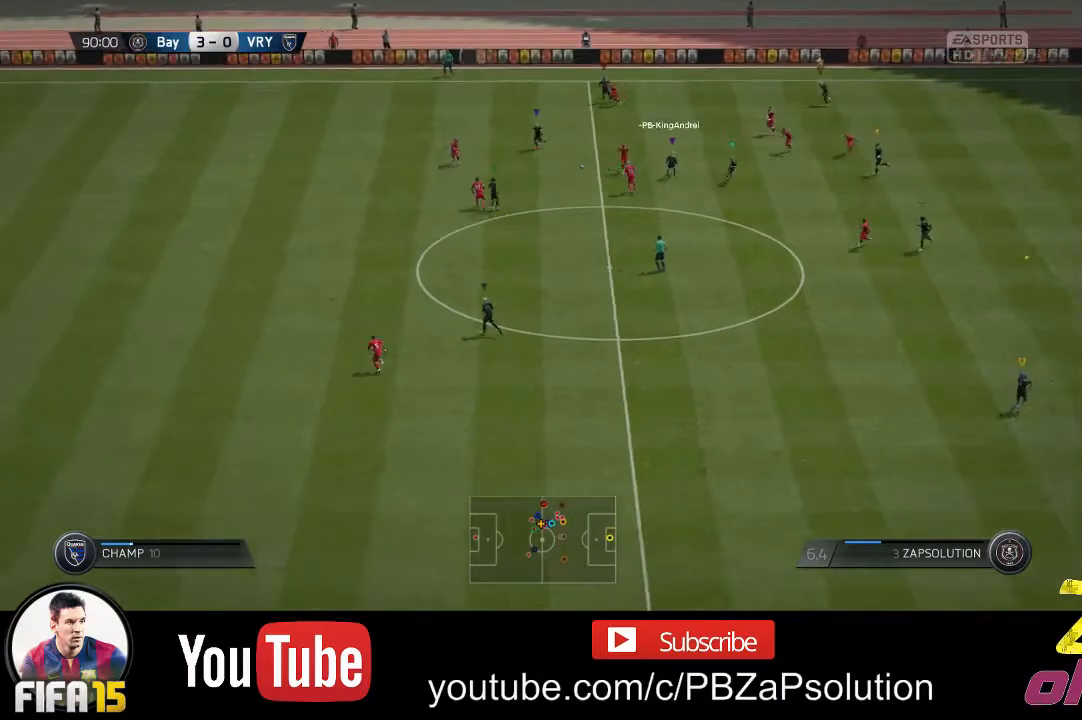
{"buttons": [], "left_stick": "left", "right_stick": "center", "events": []}
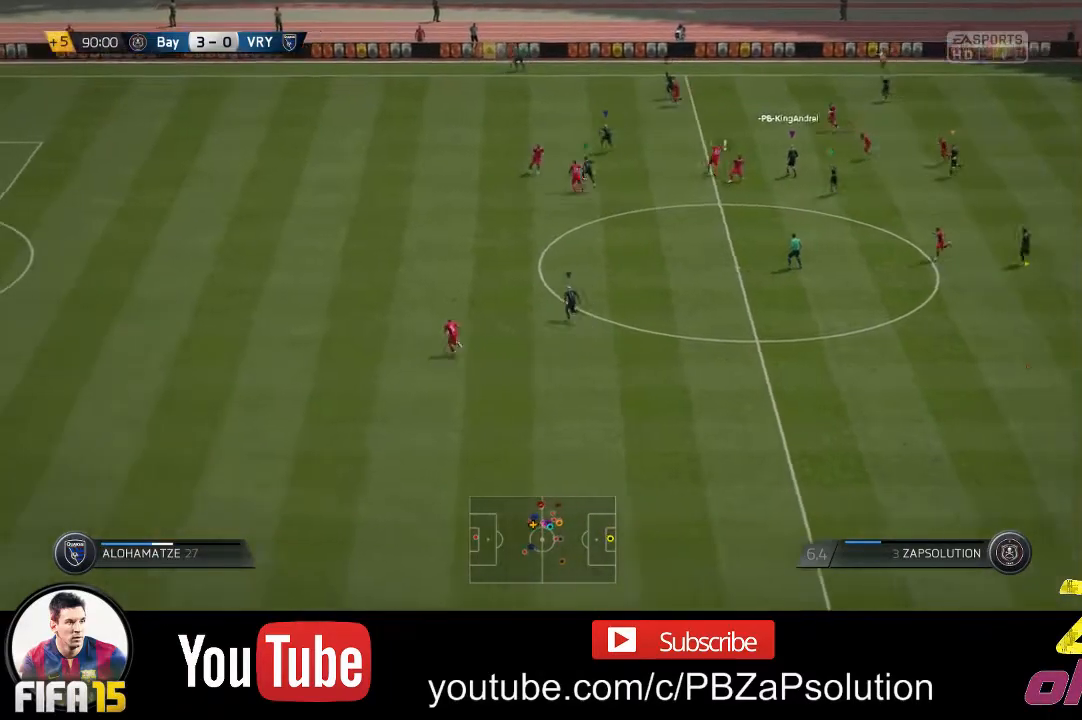
{"buttons": [], "left_stick": "left", "right_stick": "center", "events": []}
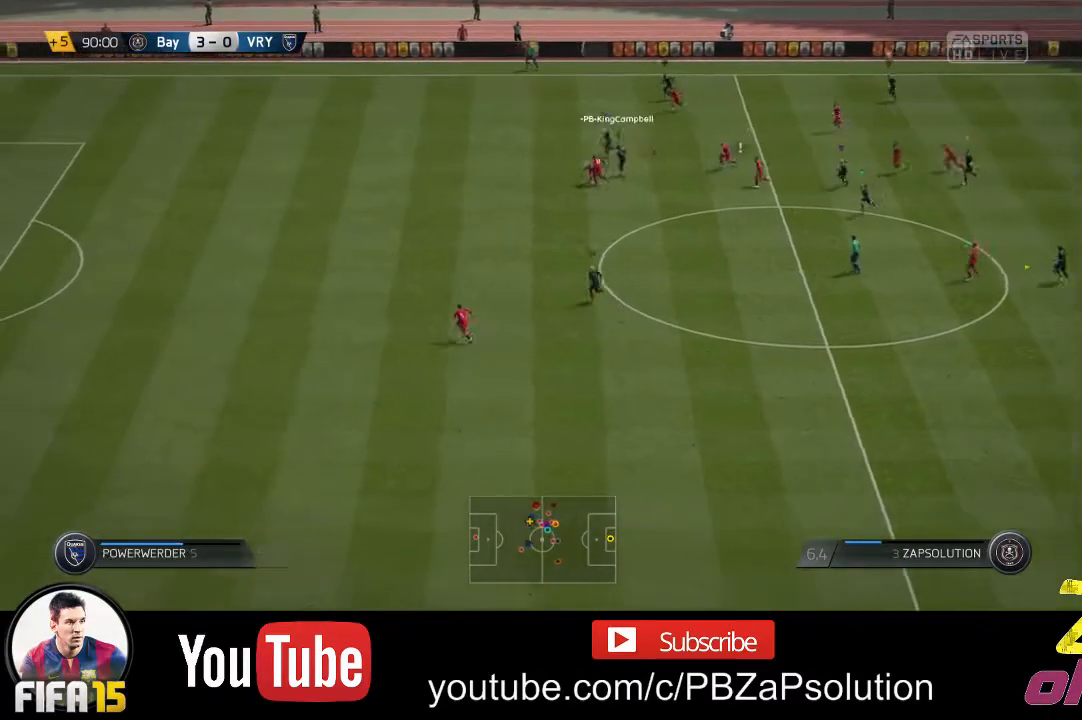
{"buttons": [], "left_stick": "left", "right_stick": "center", "events": []}
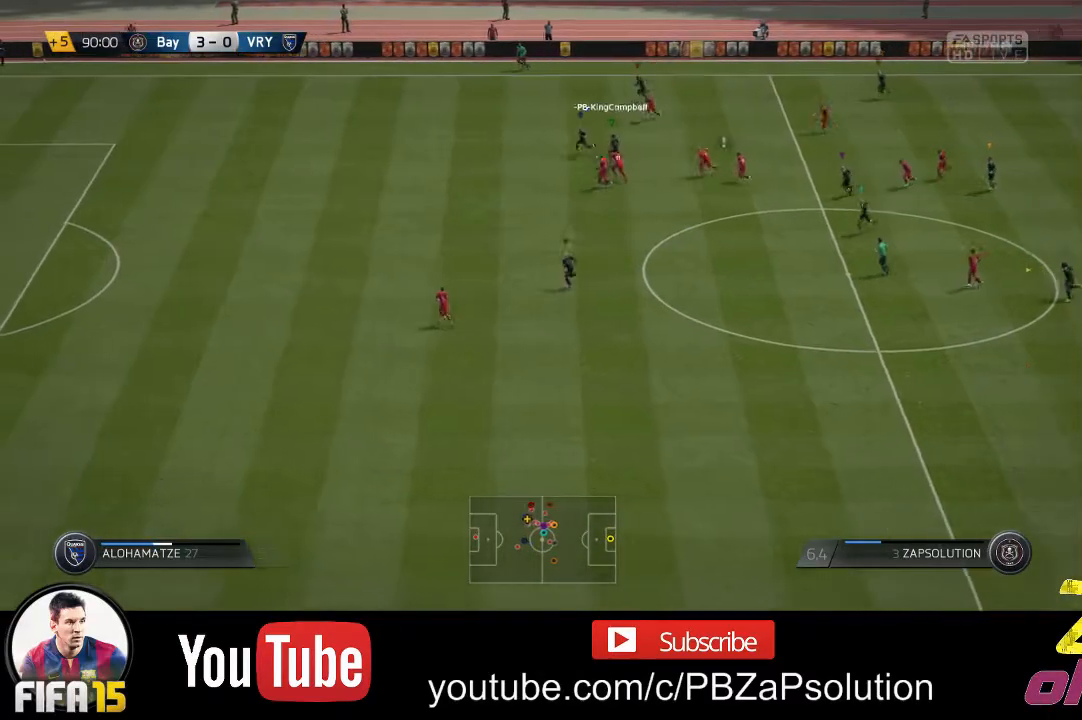
{"buttons": [], "left_stick": "left", "right_stick": "center", "events": []}
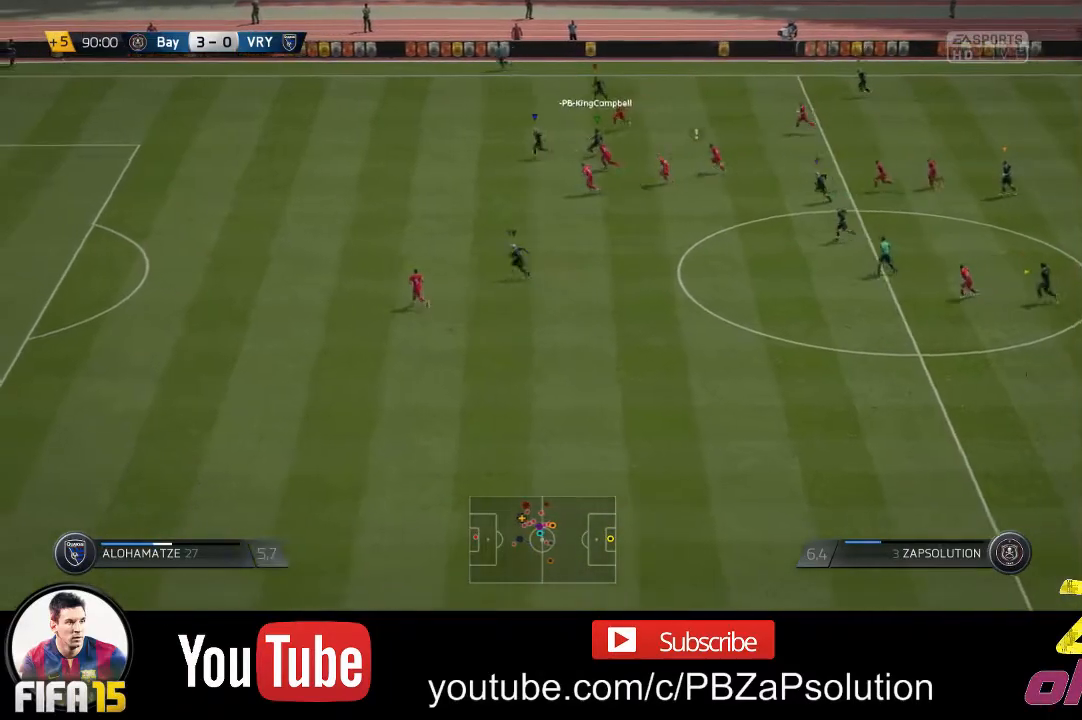
{"buttons": [], "left_stick": "left", "right_stick": "center", "events": []}
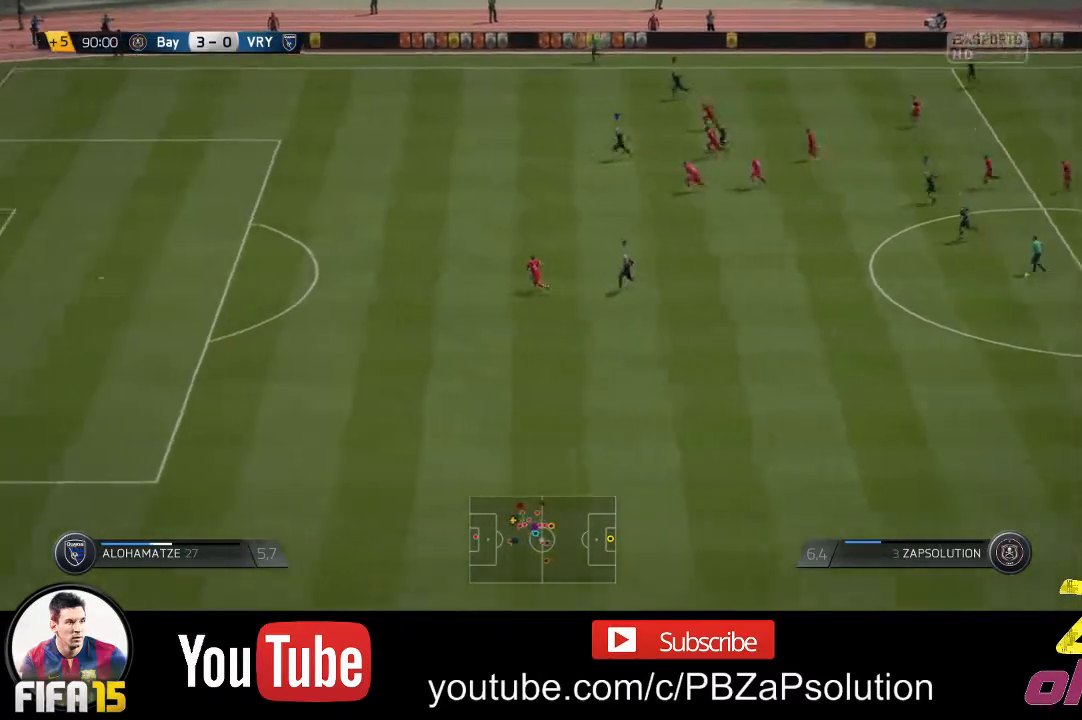
{"buttons": [], "left_stick": "left", "right_stick": "center", "events": []}
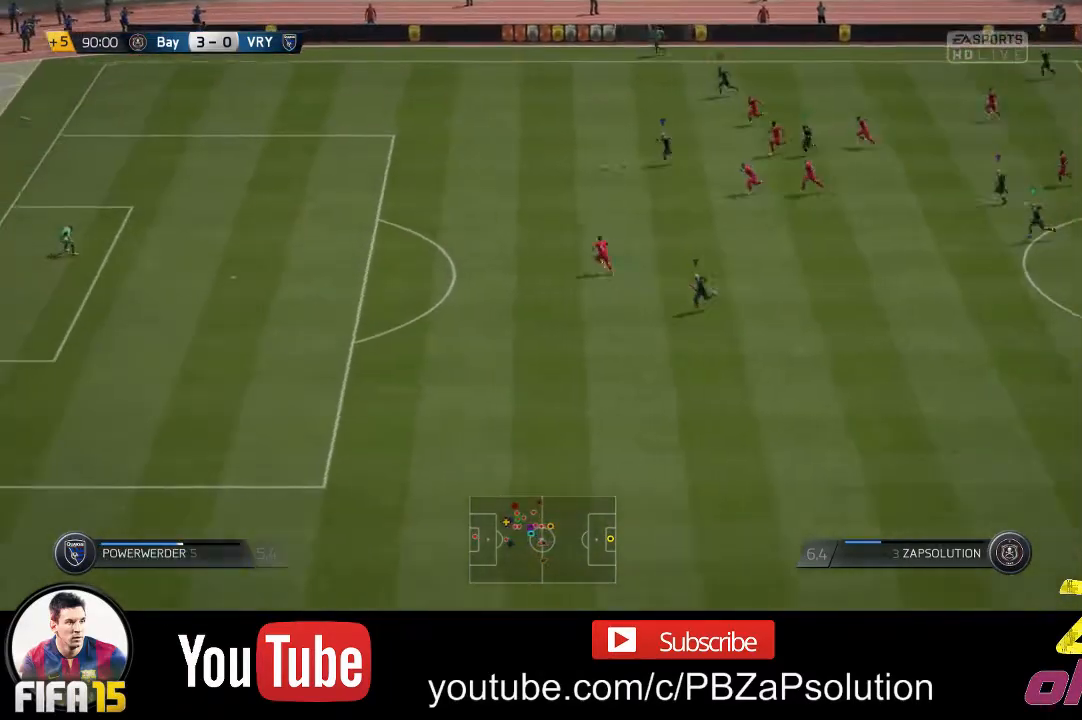
{"buttons": [], "left_stick": "left", "right_stick": "center", "events": []}
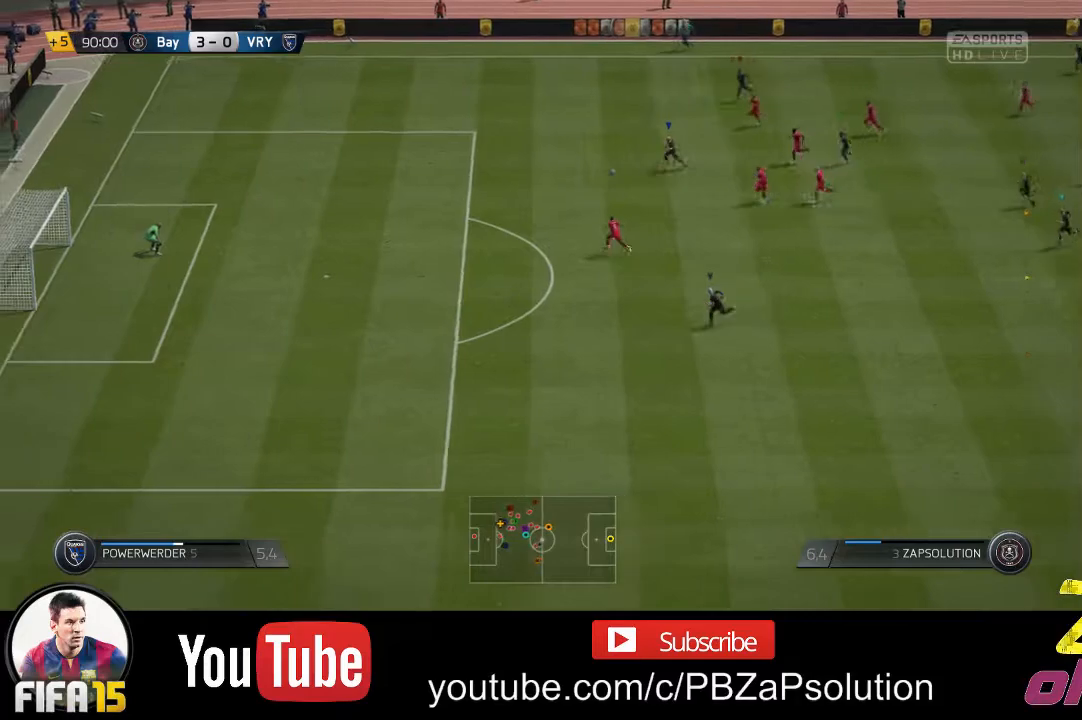
{"buttons": [], "left_stick": "left", "right_stick": "center", "events": []}
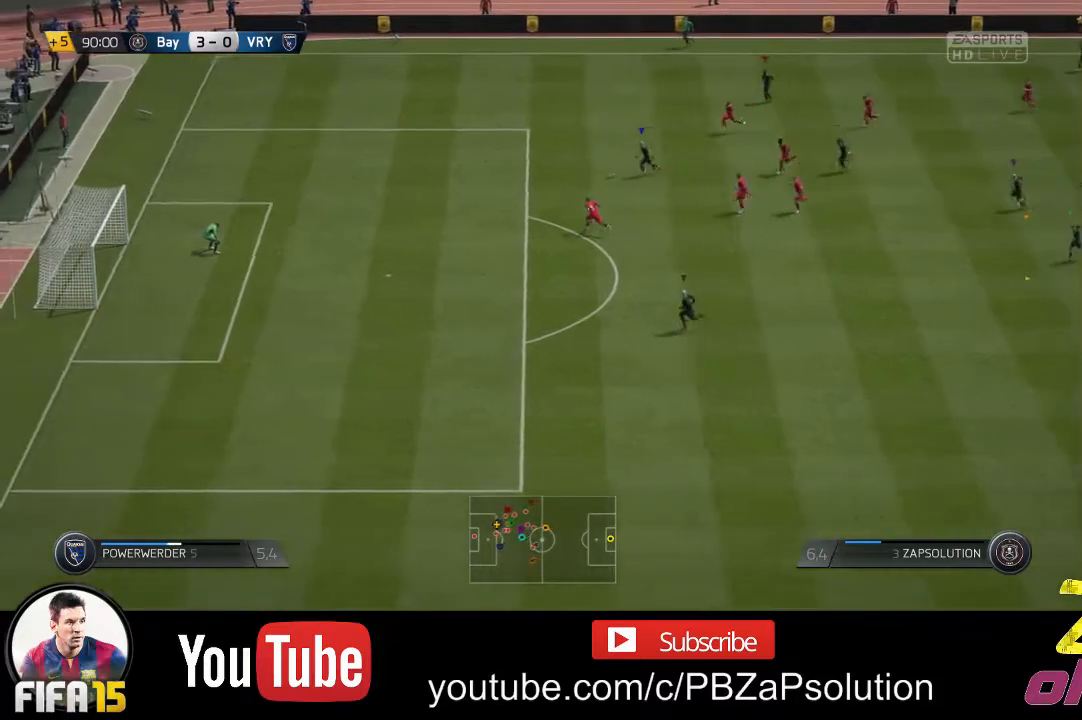
{"buttons": [], "left_stick": "left", "right_stick": "center", "events": []}
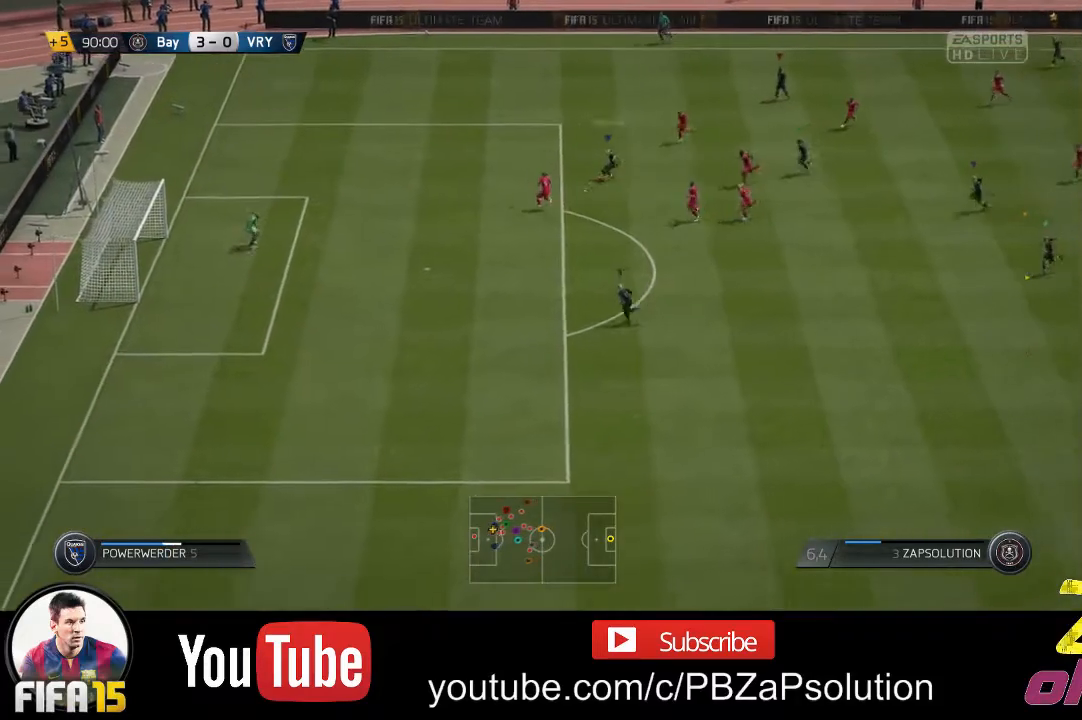
{"buttons": [], "left_stick": "left", "right_stick": "center", "events": []}
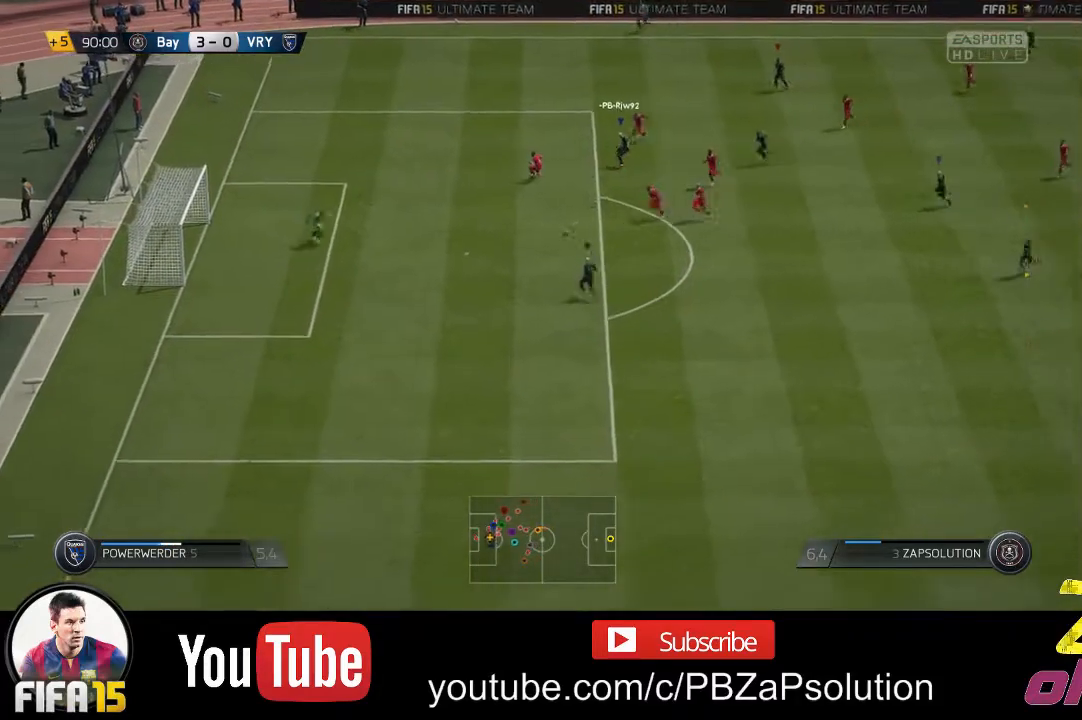
{"buttons": [], "left_stick": "center", "right_stick": "center", "events": [[83, "left_stick", "center"]]}
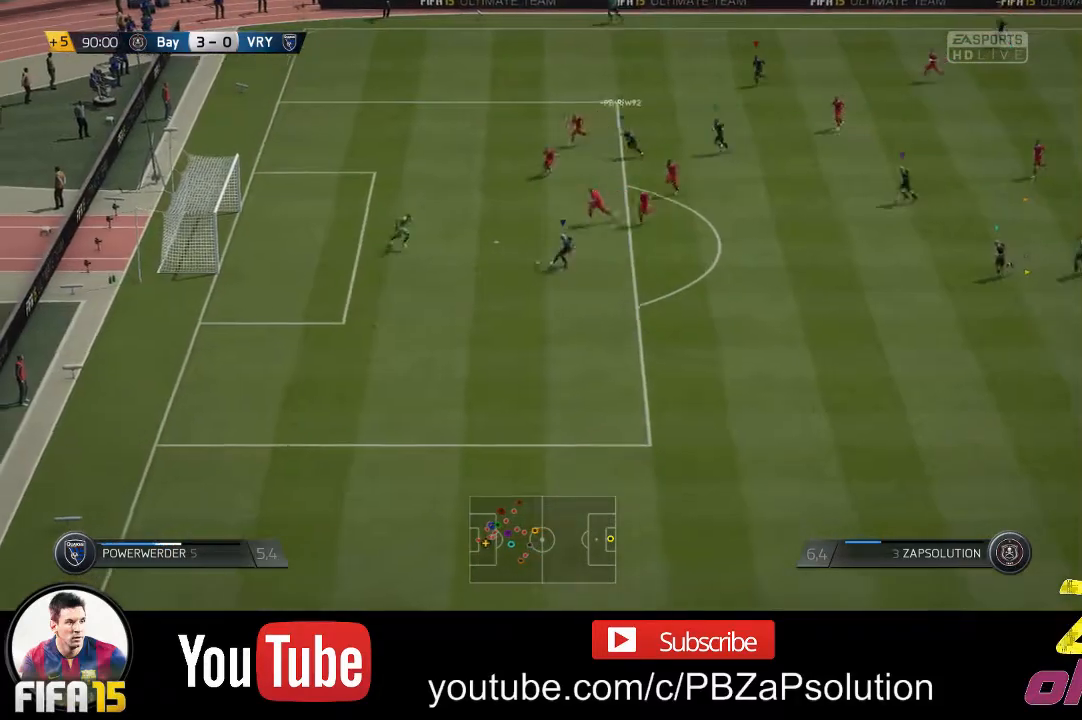
{"buttons": [], "left_stick": "center", "right_stick": "center", "events": []}
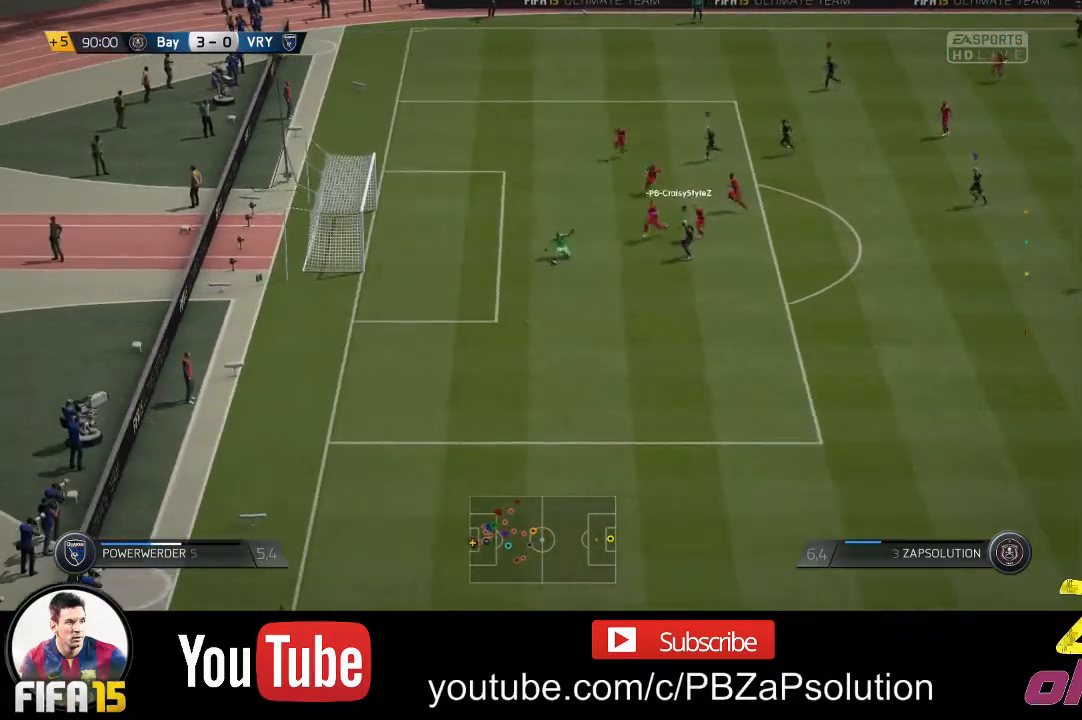
{"buttons": [], "left_stick": "center", "right_stick": "center", "events": []}
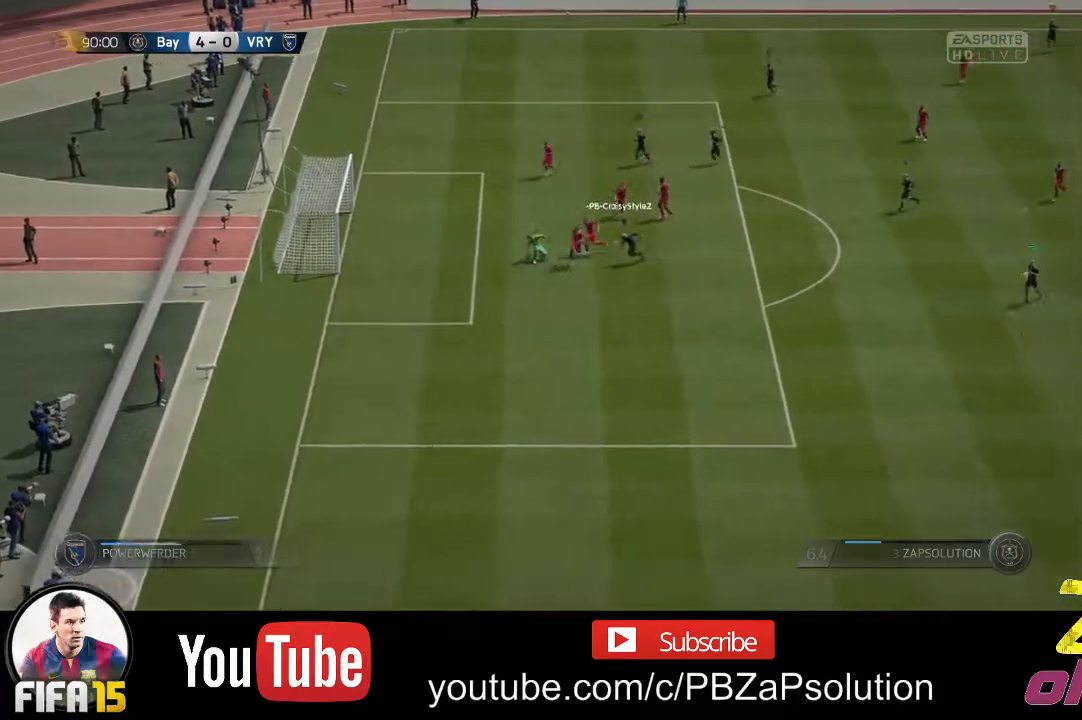
{"buttons": [], "left_stick": "center", "right_stick": "center", "events": [[100, "left_stick", "left"], [233, "left_stick", "center"]]}
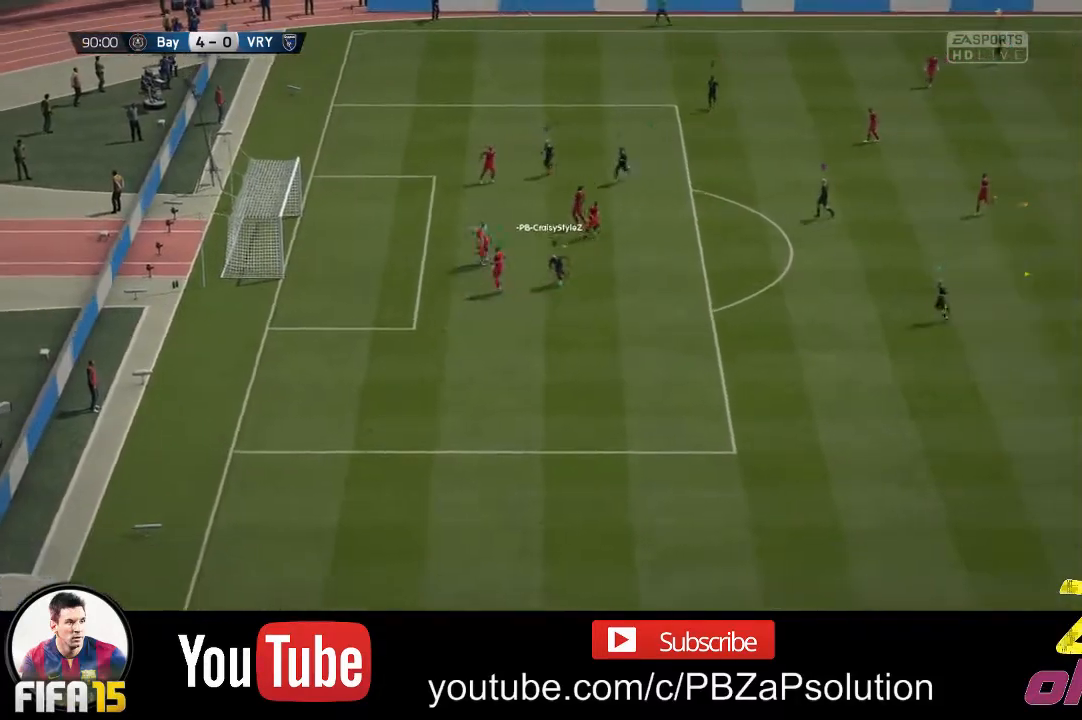
{"buttons": [], "left_stick": "center", "right_stick": "center", "events": []}
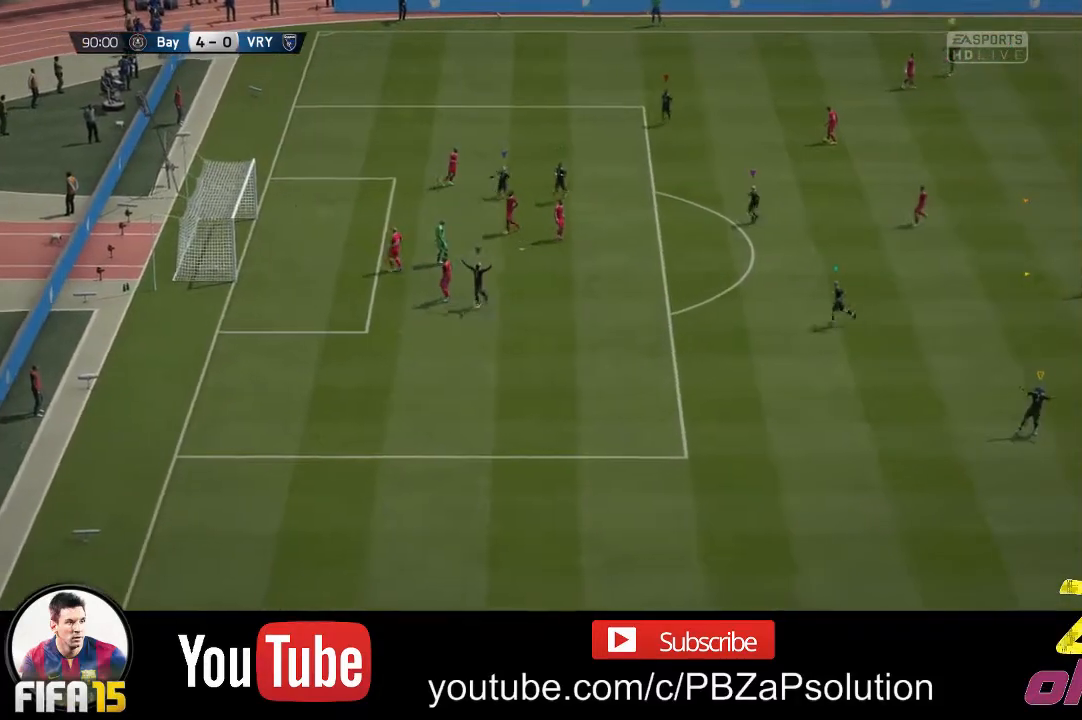
{"buttons": [], "left_stick": "center", "right_stick": "center", "events": []}
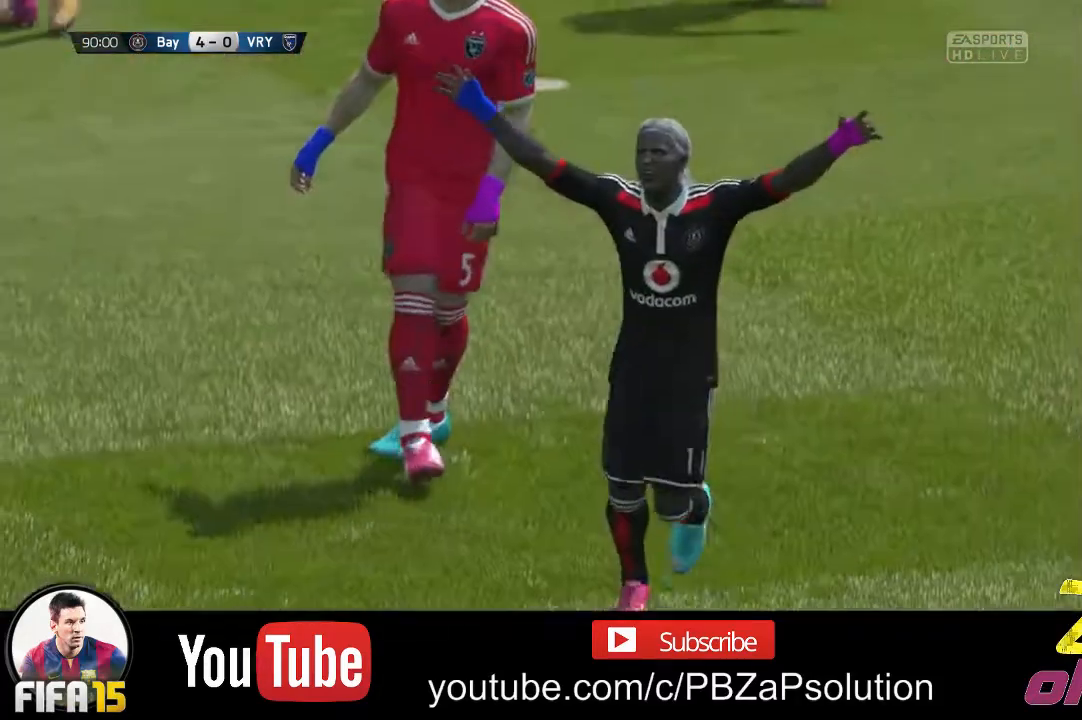
{"buttons": [], "left_stick": "center", "right_stick": "center", "events": []}
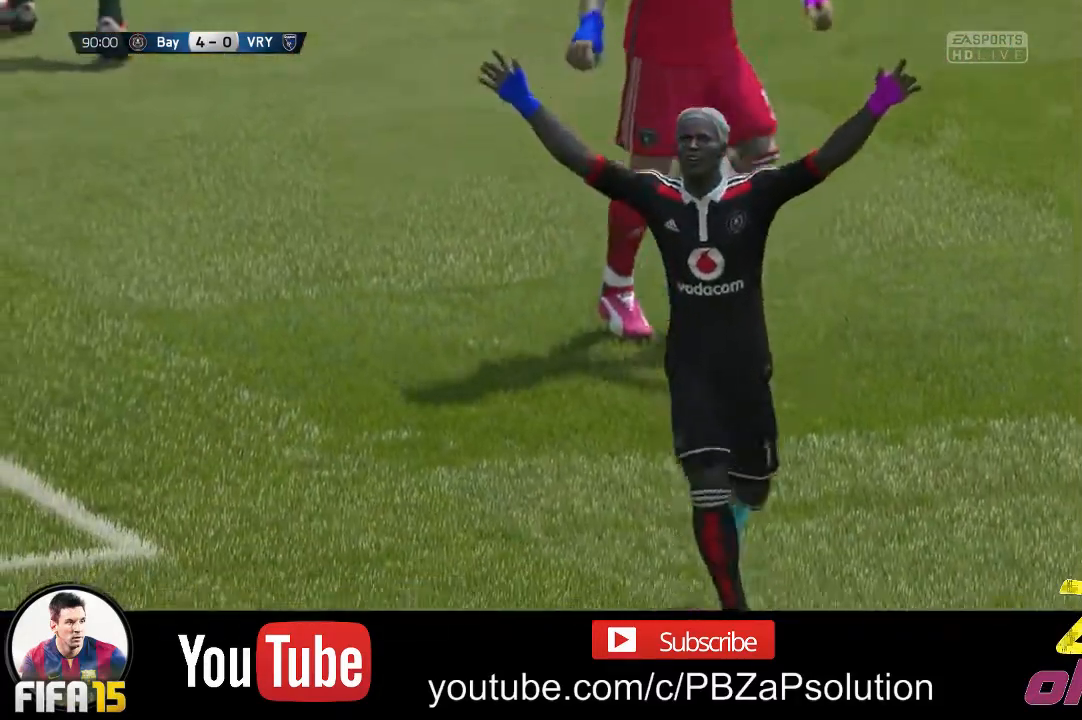
{"buttons": [], "left_stick": "center", "right_stick": "center", "events": []}
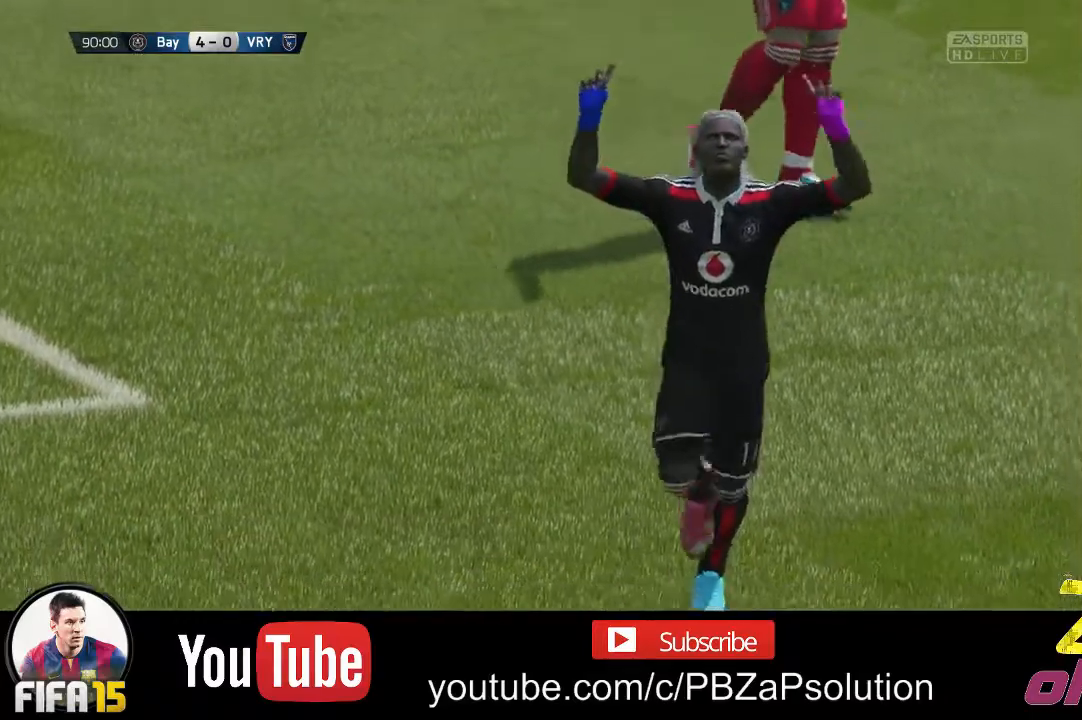
{"buttons": [], "left_stick": "center", "right_stick": "center", "events": []}
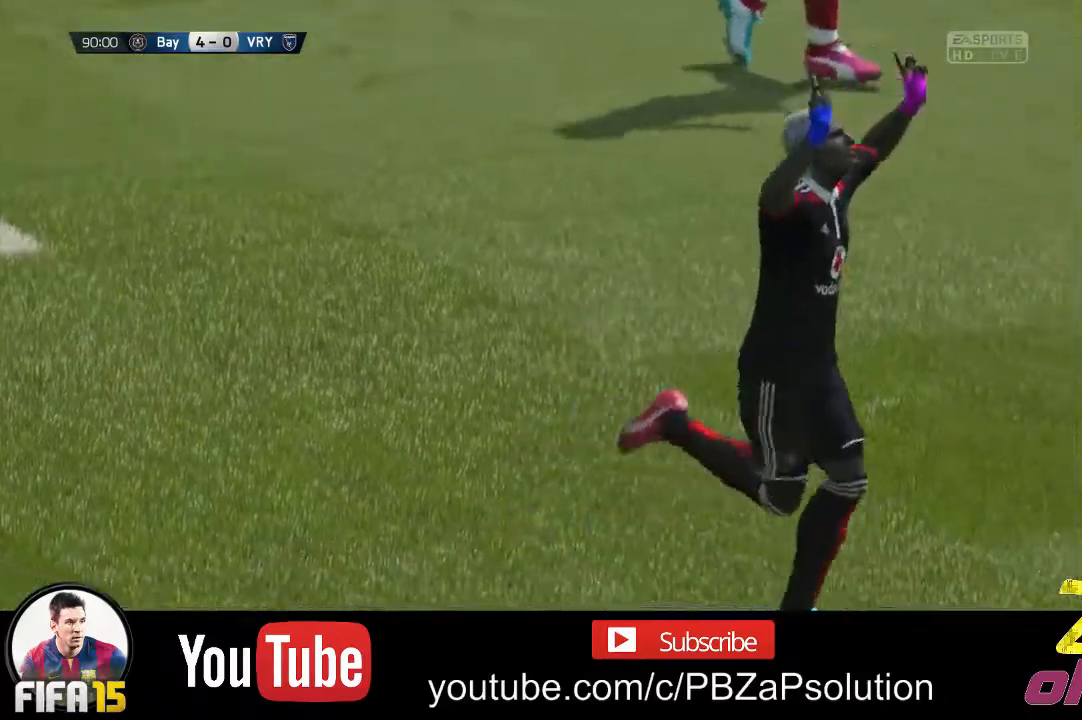
{"buttons": [], "left_stick": "center", "right_stick": "center", "events": [[300, "A", "down"], [417, "A", "up"]]}